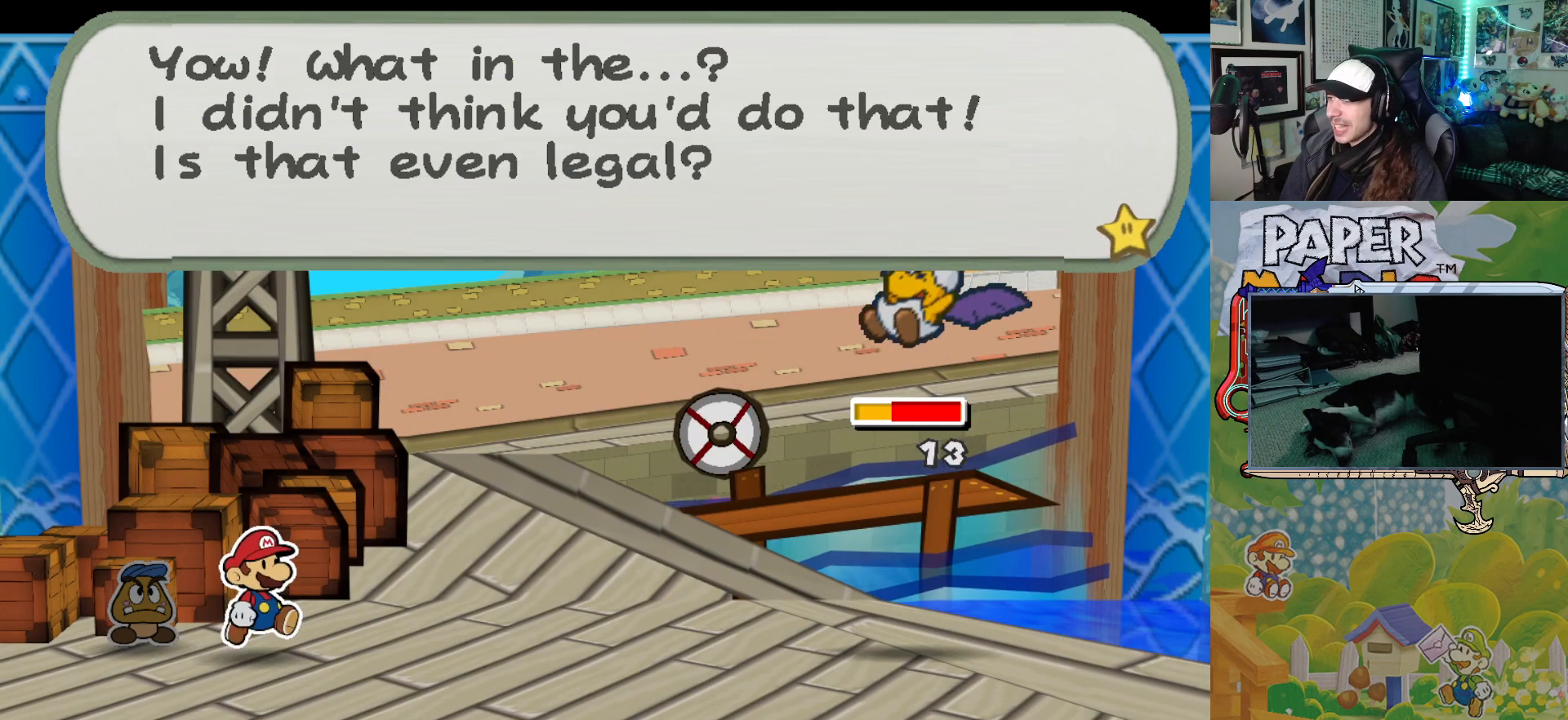
Gameplay with a controller (Xbox layout); each line is a JSON object with the inputs held at the frame after it. "events" lists button and stick changes between this image and that frame as [ms after this image, input, new state], when the widget could be followed in between. Not read: L2 R2 right_stick.
{"buttons": [], "left_stick": "center", "events": [[83, "A", "down"], [200, "A", "up"]]}
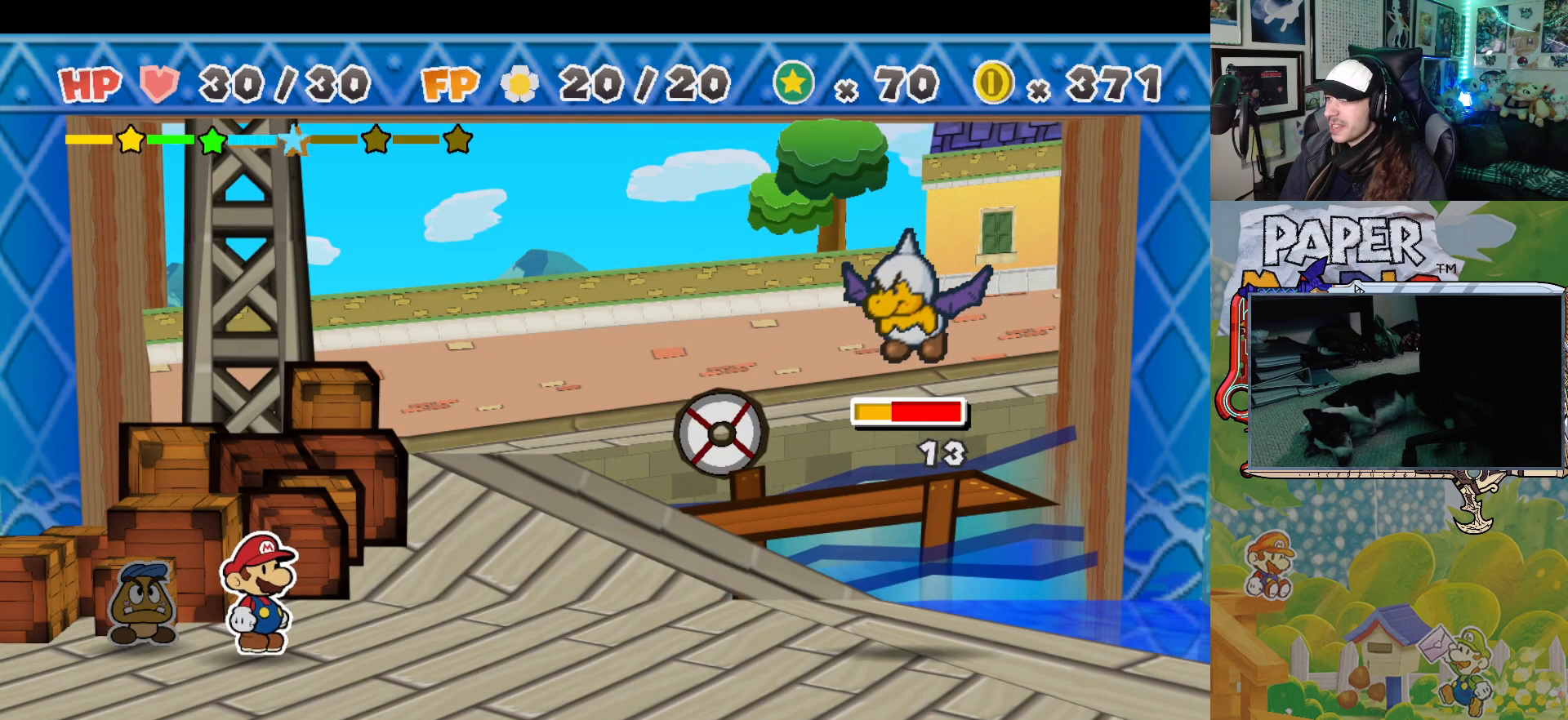
{"buttons": [], "left_stick": "center", "events": []}
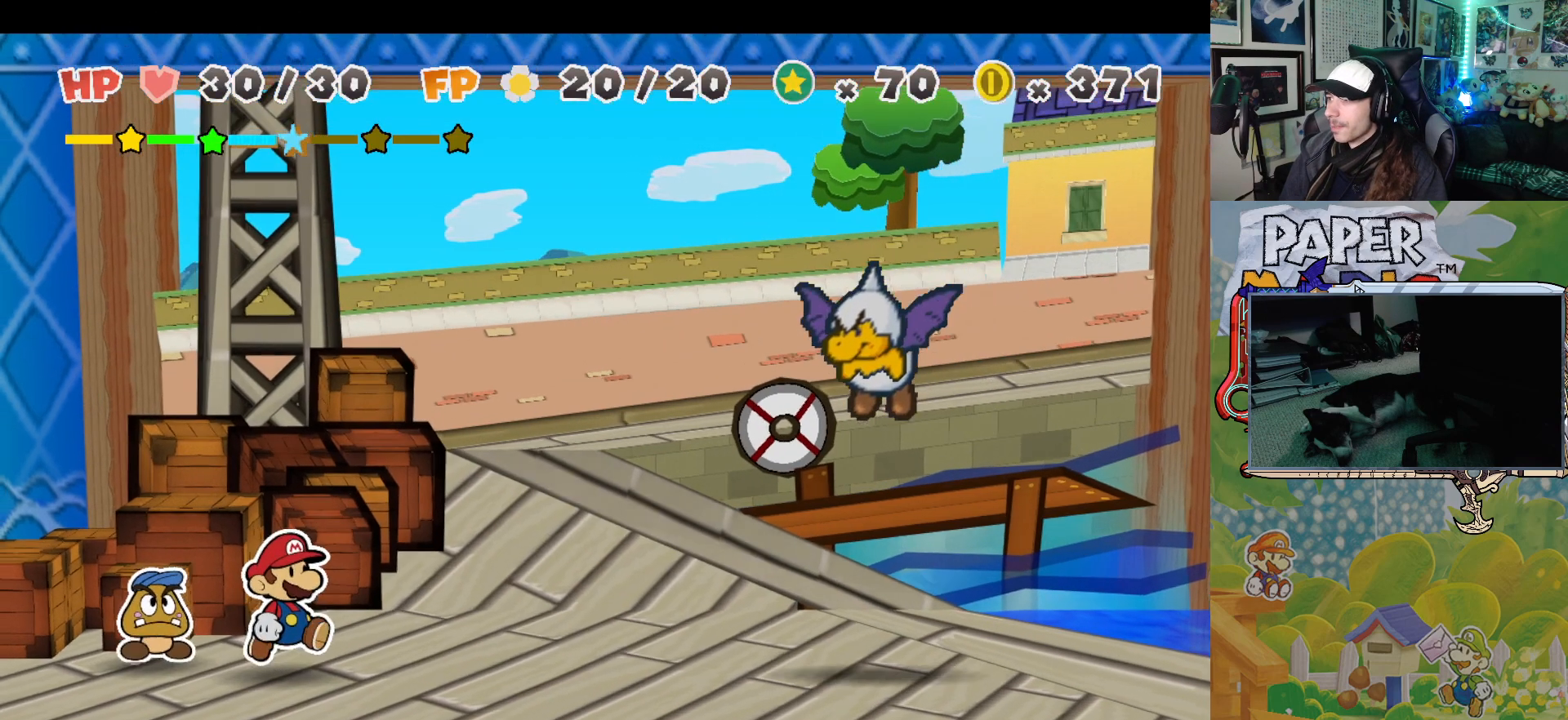
{"buttons": [], "left_stick": "center", "events": []}
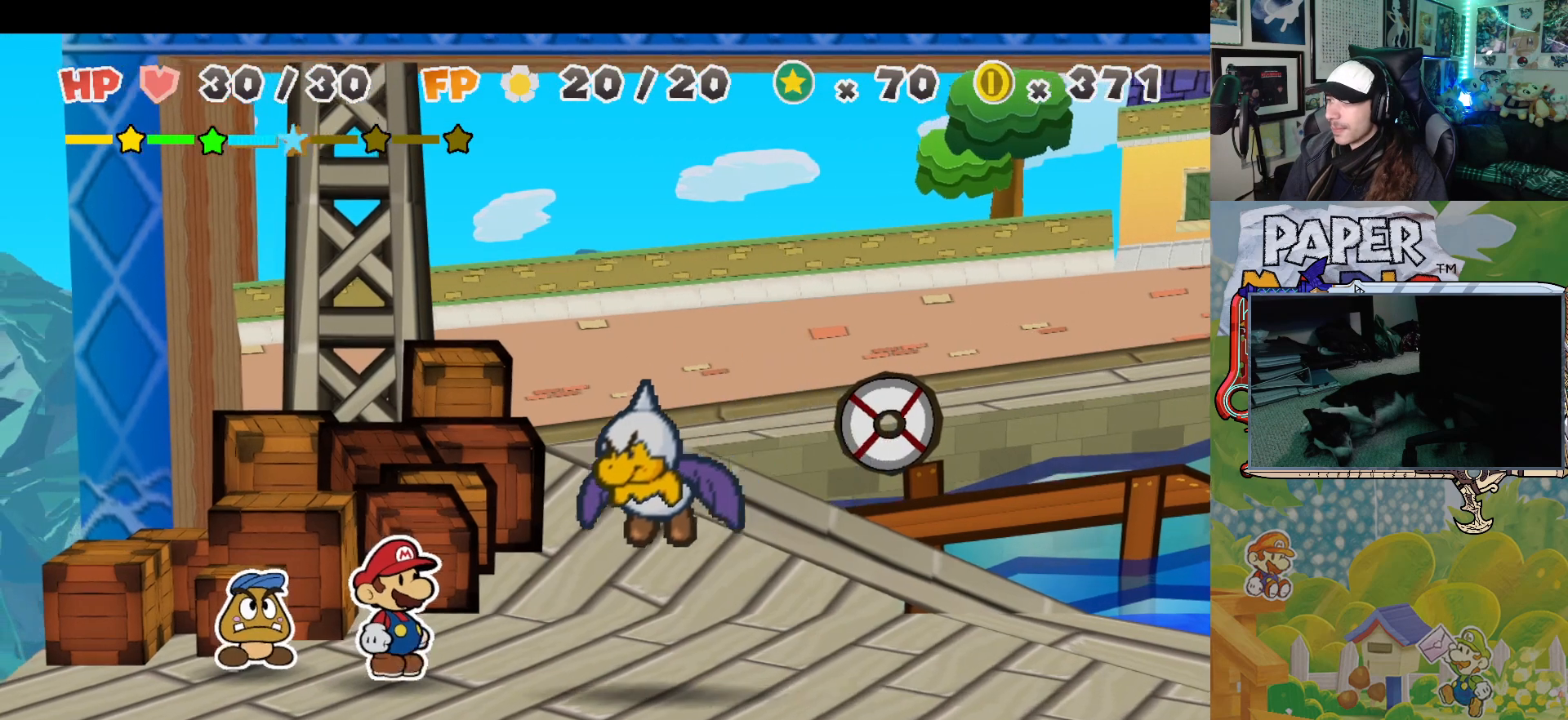
{"buttons": [], "left_stick": "center", "events": []}
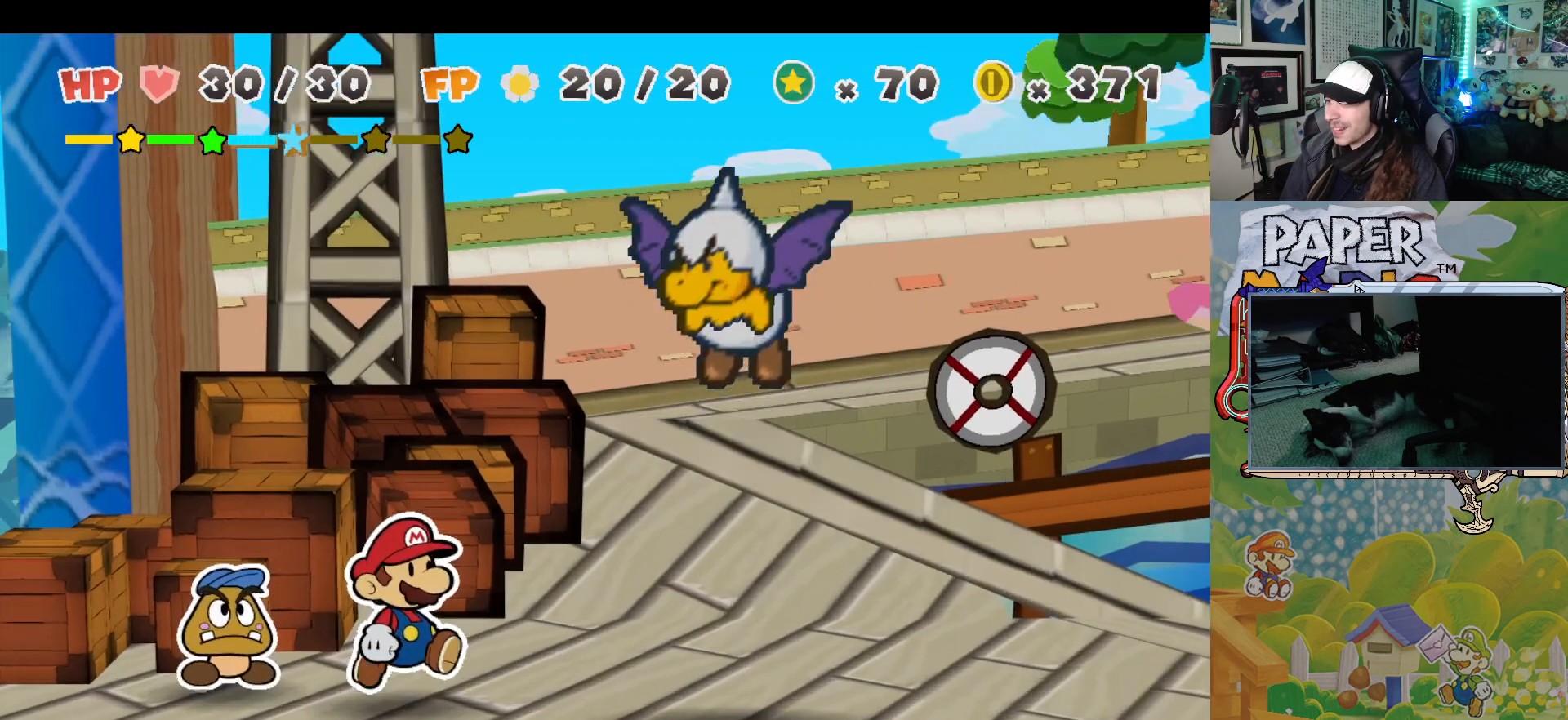
{"buttons": [], "left_stick": "center", "events": [[400, "A", "down"], [467, "A", "up"]]}
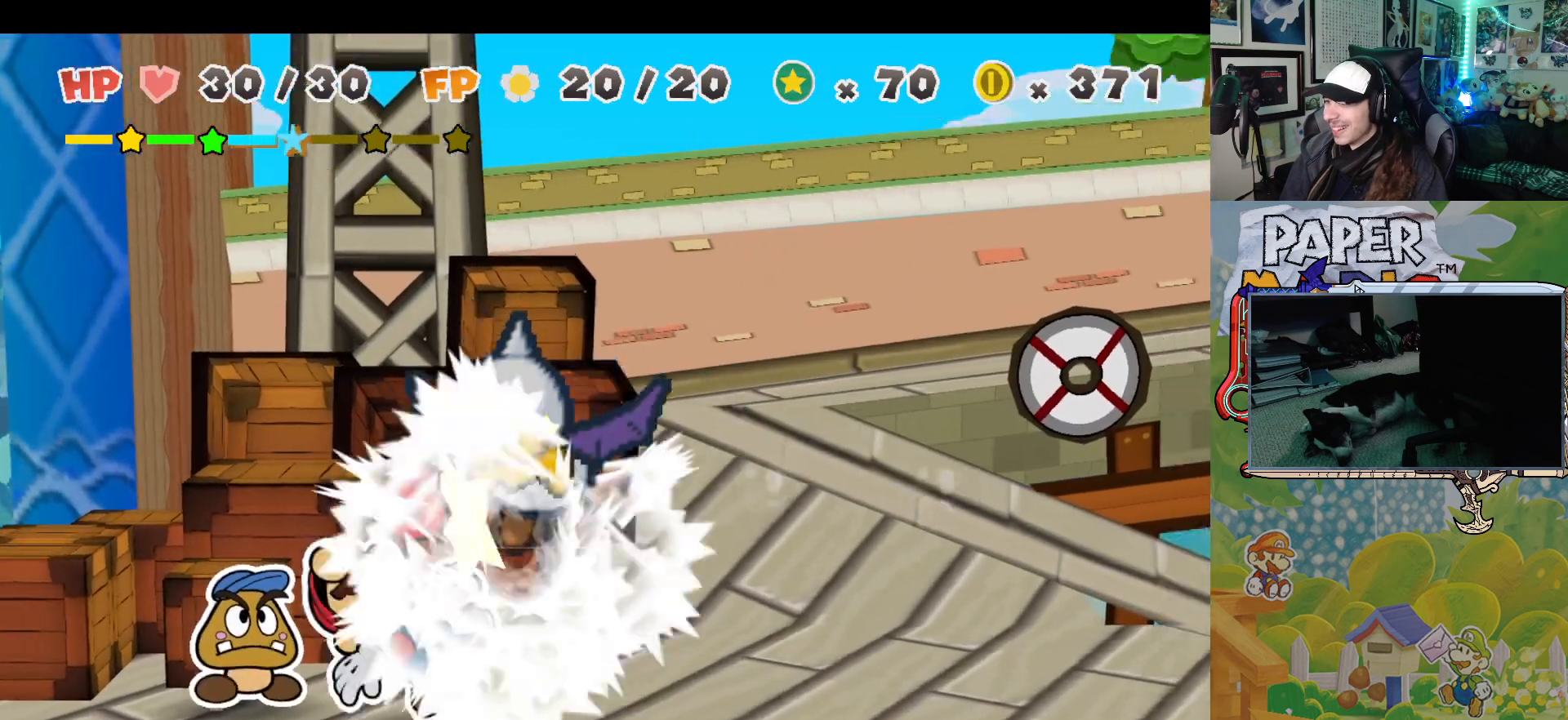
{"buttons": [], "left_stick": "center", "events": []}
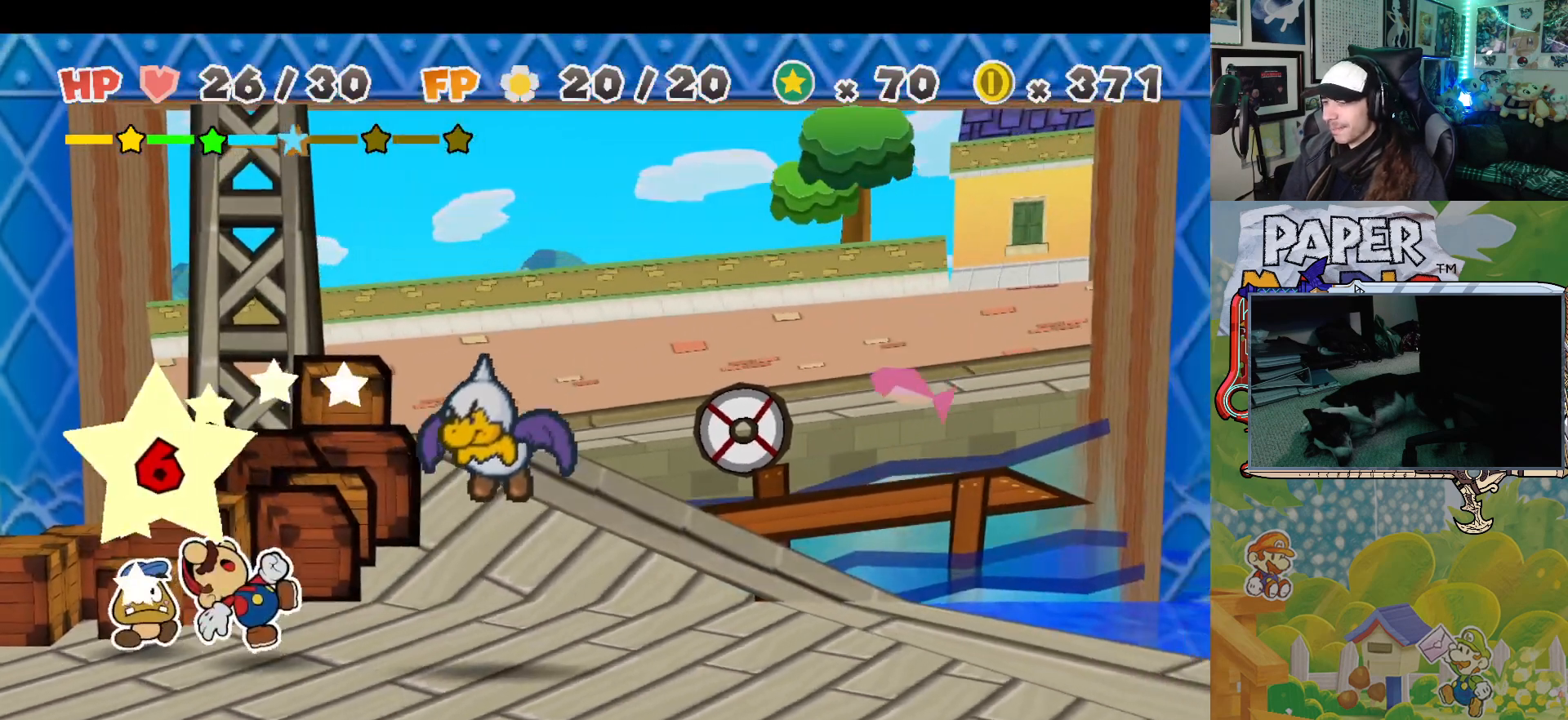
{"buttons": [], "left_stick": "center", "events": []}
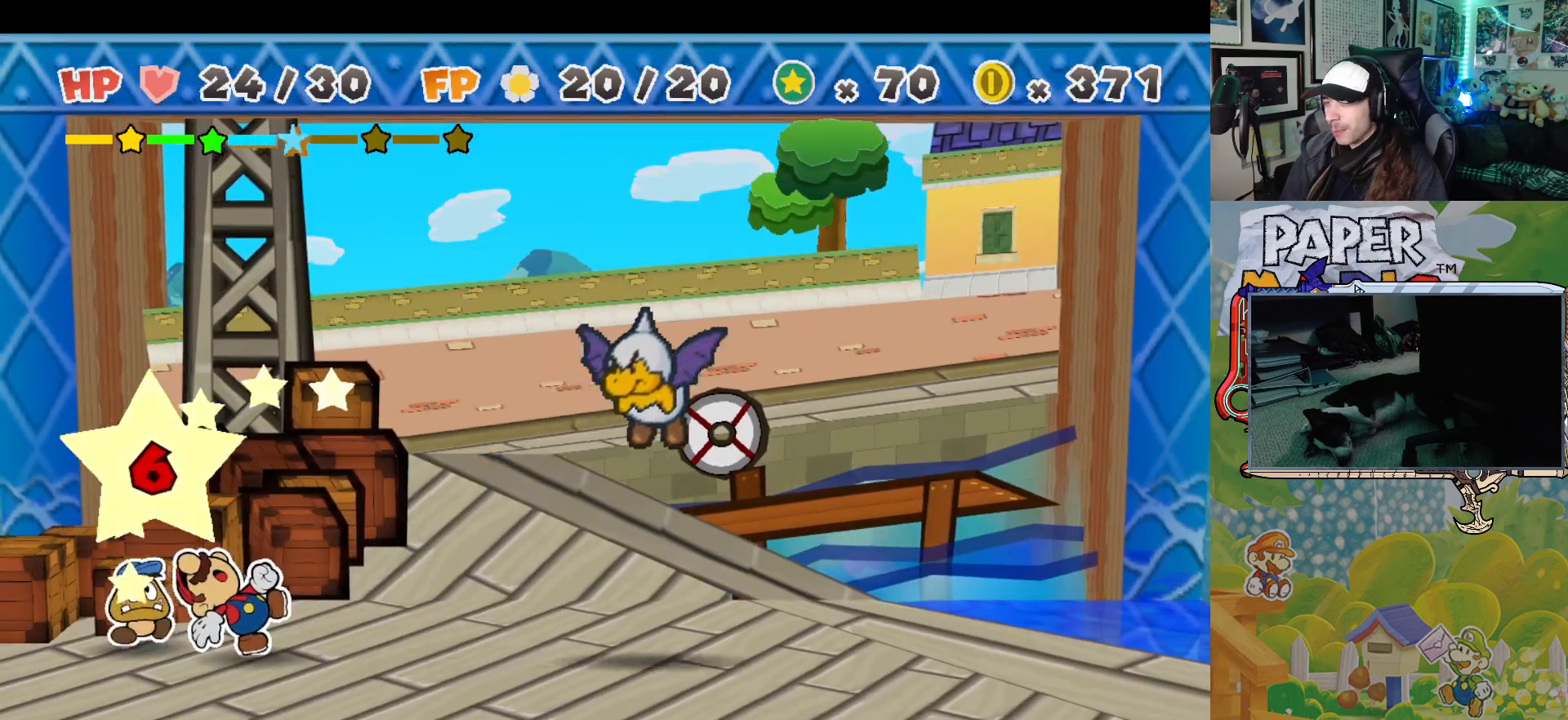
{"buttons": [], "left_stick": "center", "events": []}
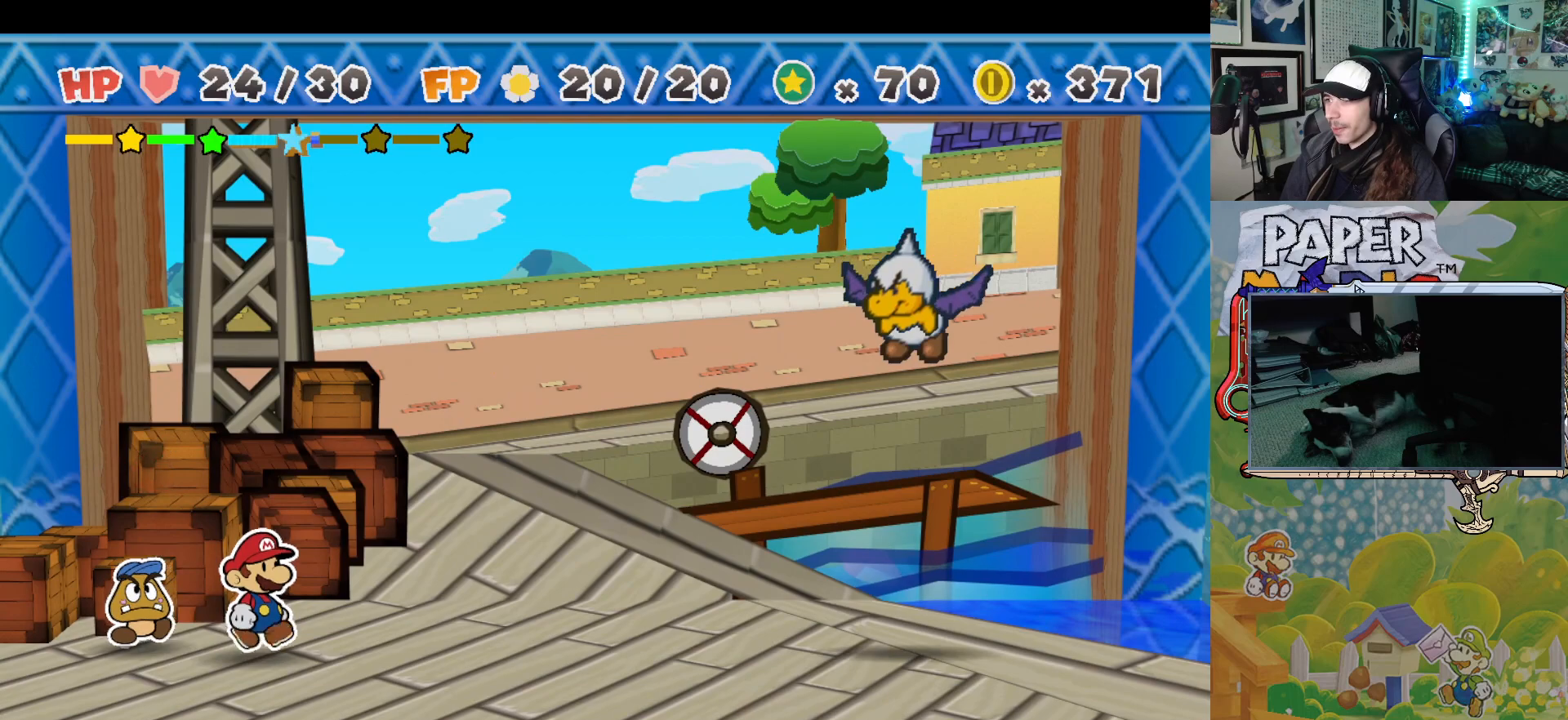
{"buttons": [], "left_stick": "center", "events": []}
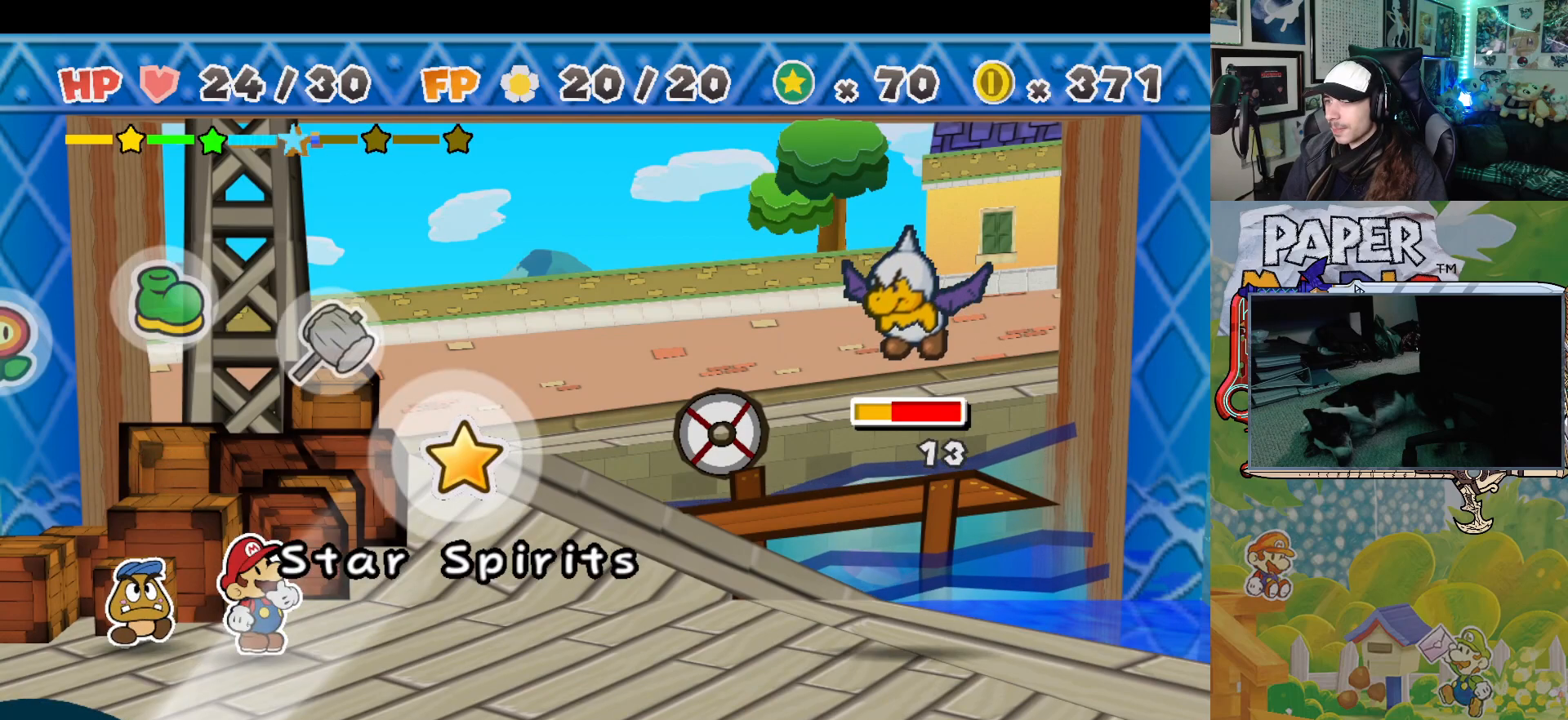
{"buttons": [], "left_stick": "center", "events": []}
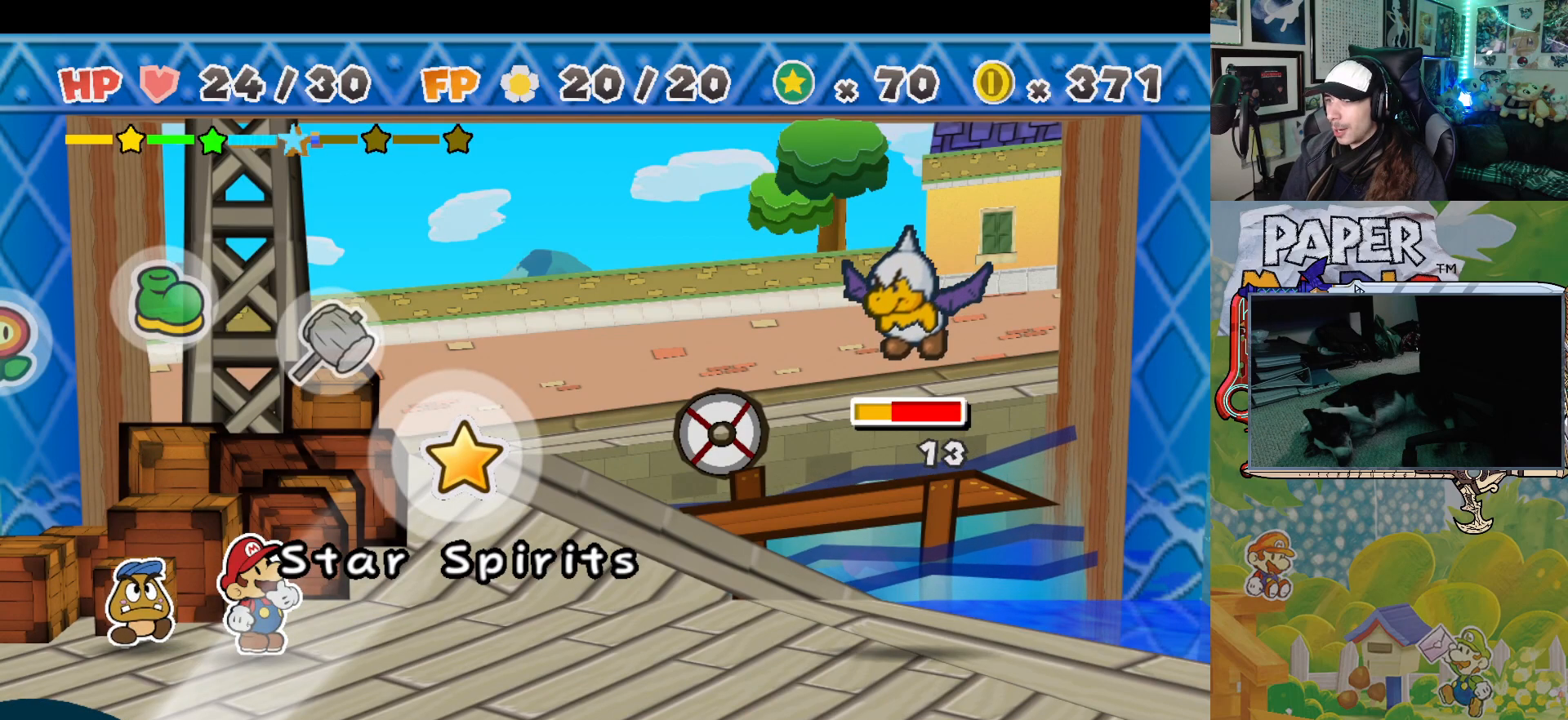
{"buttons": [], "left_stick": "center", "events": []}
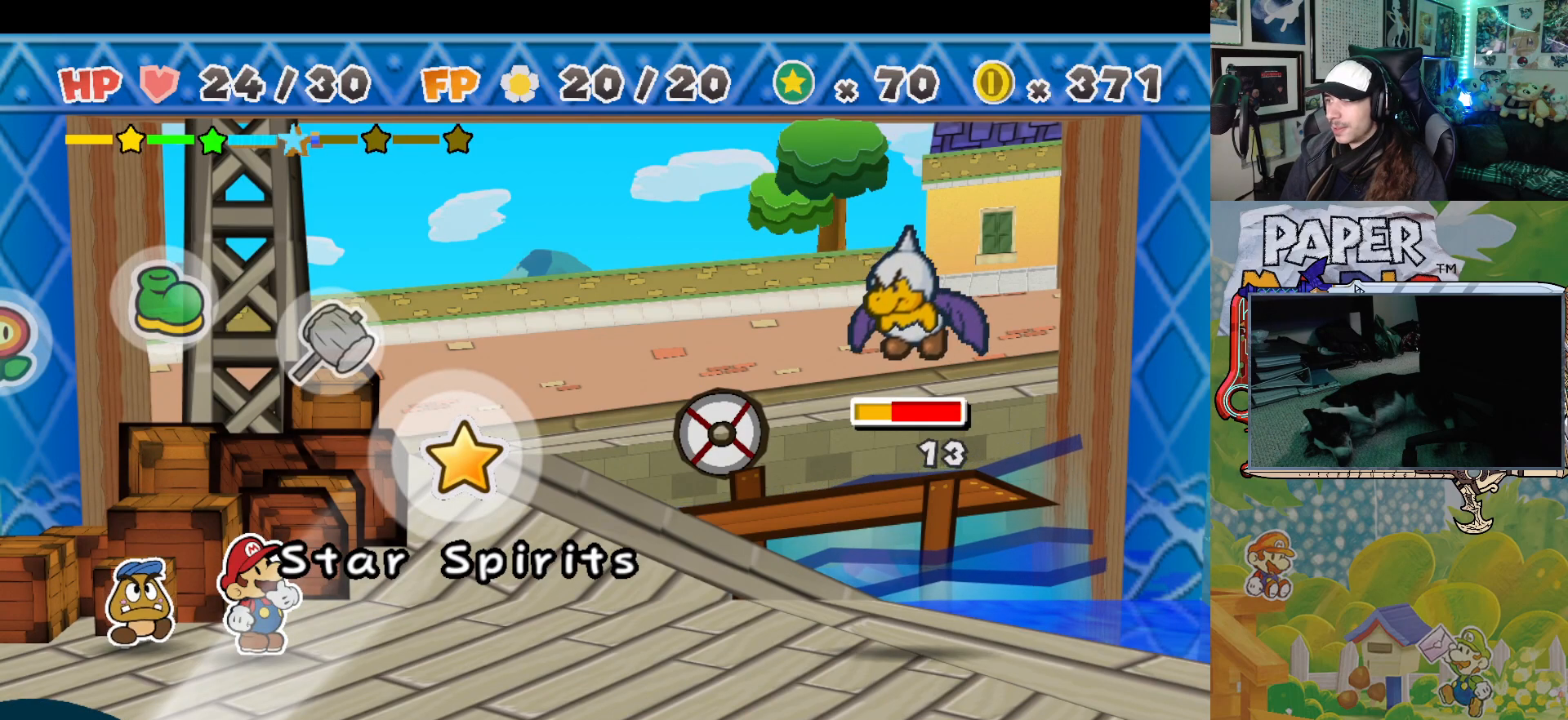
{"buttons": [], "left_stick": "center", "events": [[50, "left_stick", "up"], [233, "left_stick", "center"]]}
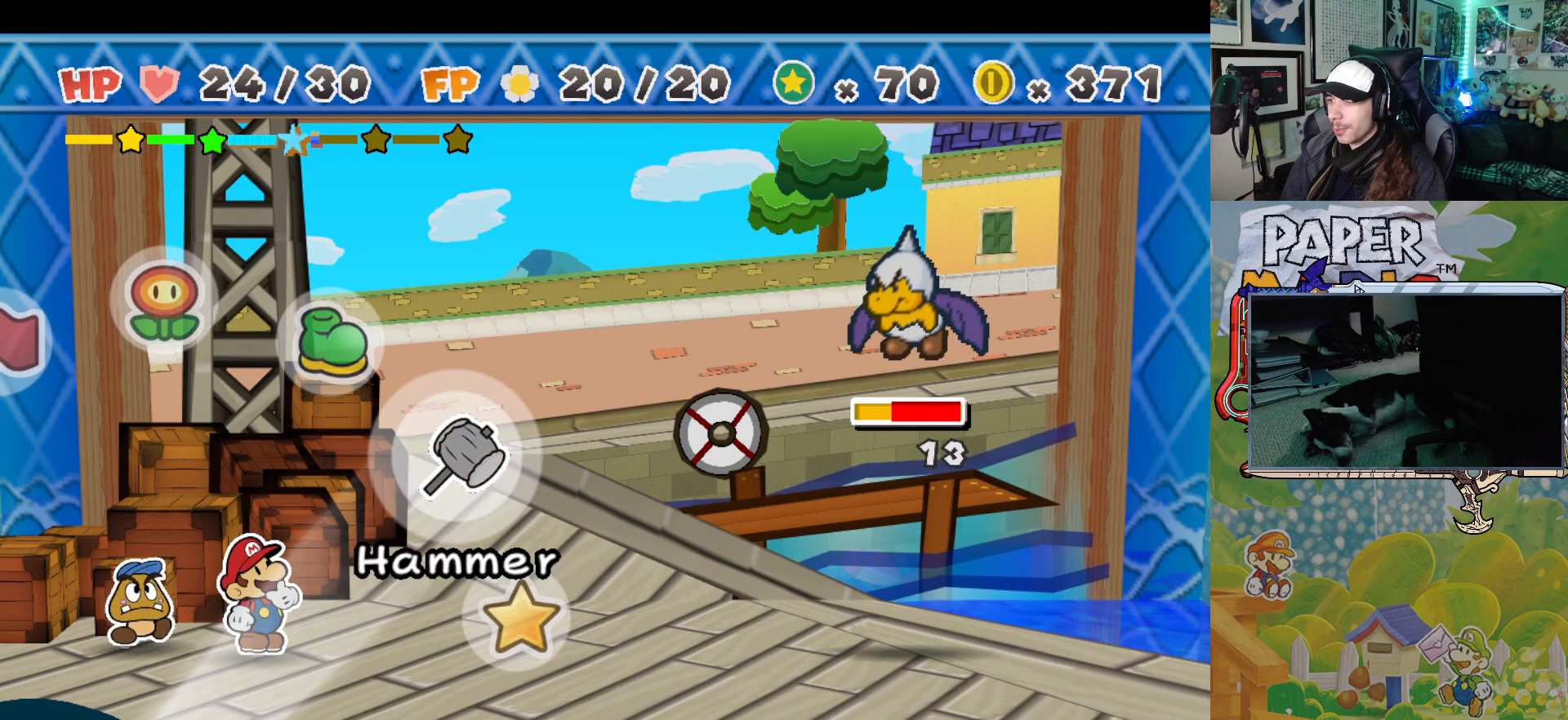
{"buttons": [], "left_stick": "up", "events": [[450, "left_stick", "up"]]}
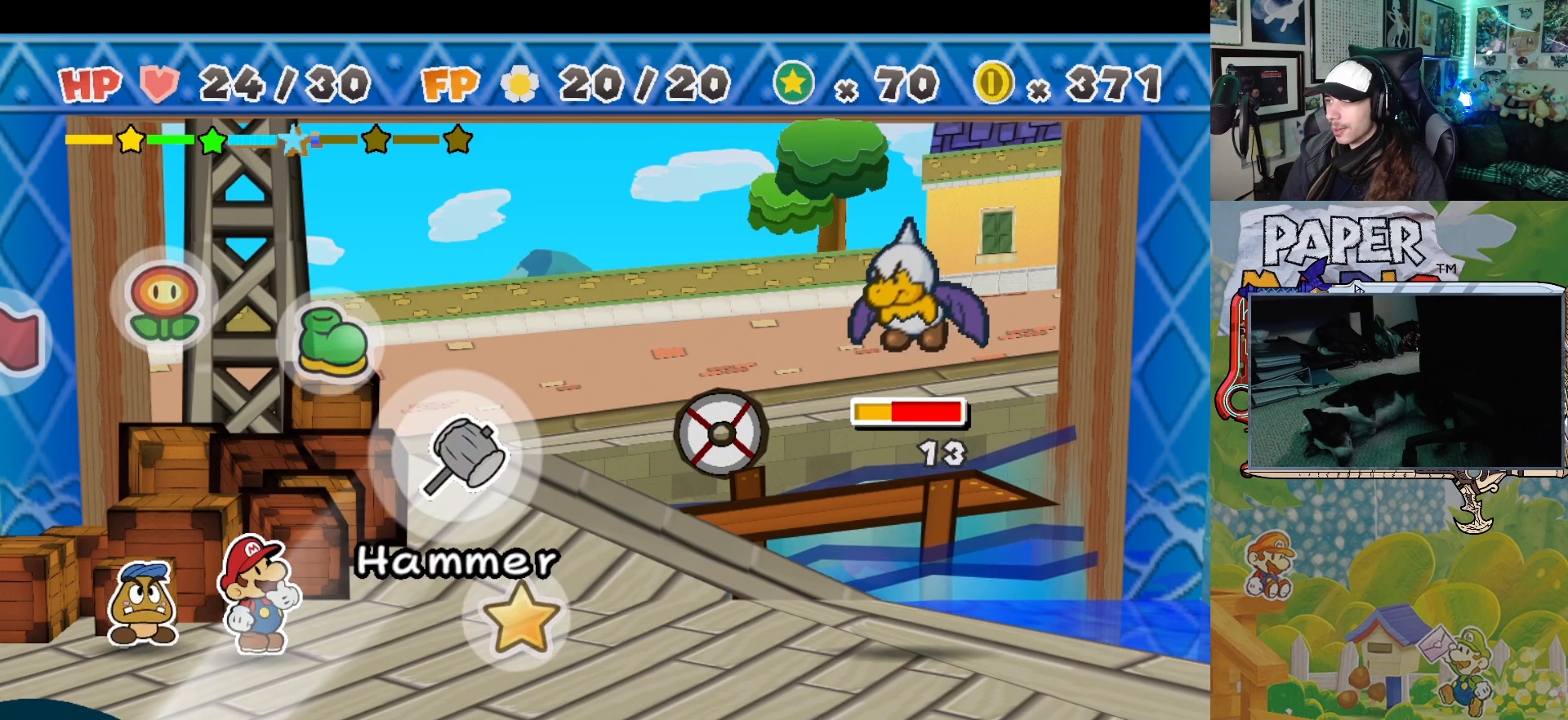
{"buttons": [], "left_stick": "center", "events": [[167, "left_stick", "center"]]}
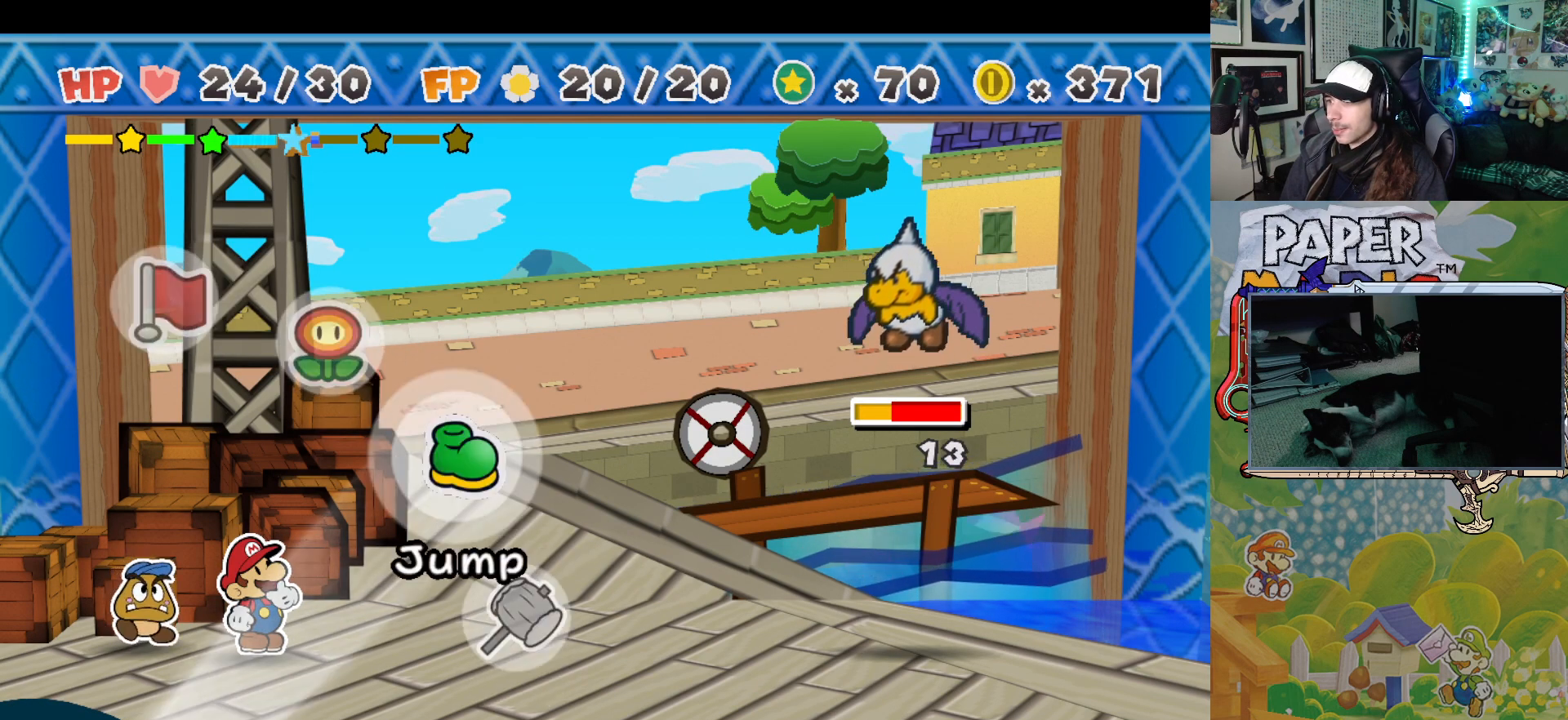
{"buttons": [], "left_stick": "center", "events": []}
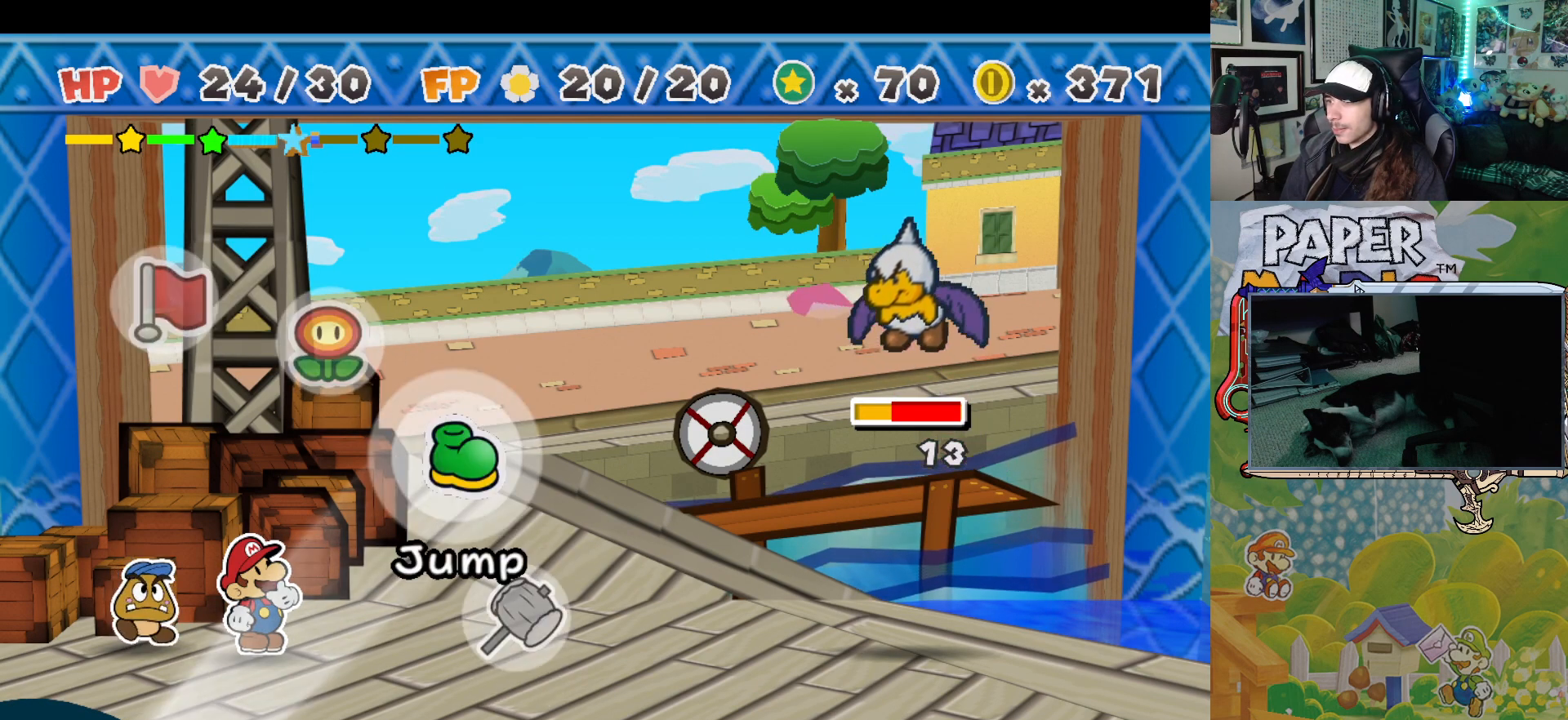
{"buttons": [], "left_stick": "up", "events": [[233, "left_stick", "up"], [383, "left_stick", "center"], [483, "left_stick", "up"]]}
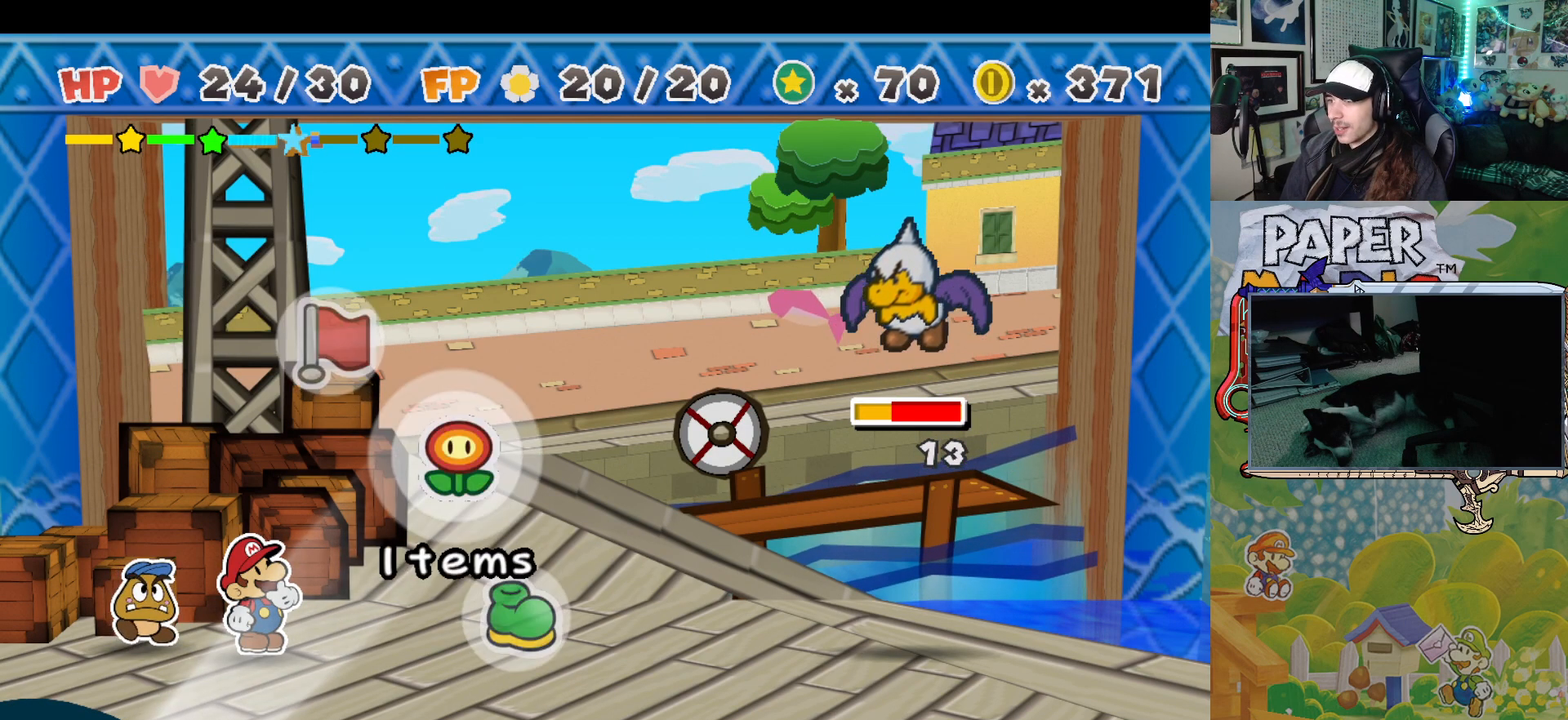
{"buttons": [], "left_stick": "center", "events": [[133, "left_stick", "center"], [233, "A", "down"], [350, "A", "up"]]}
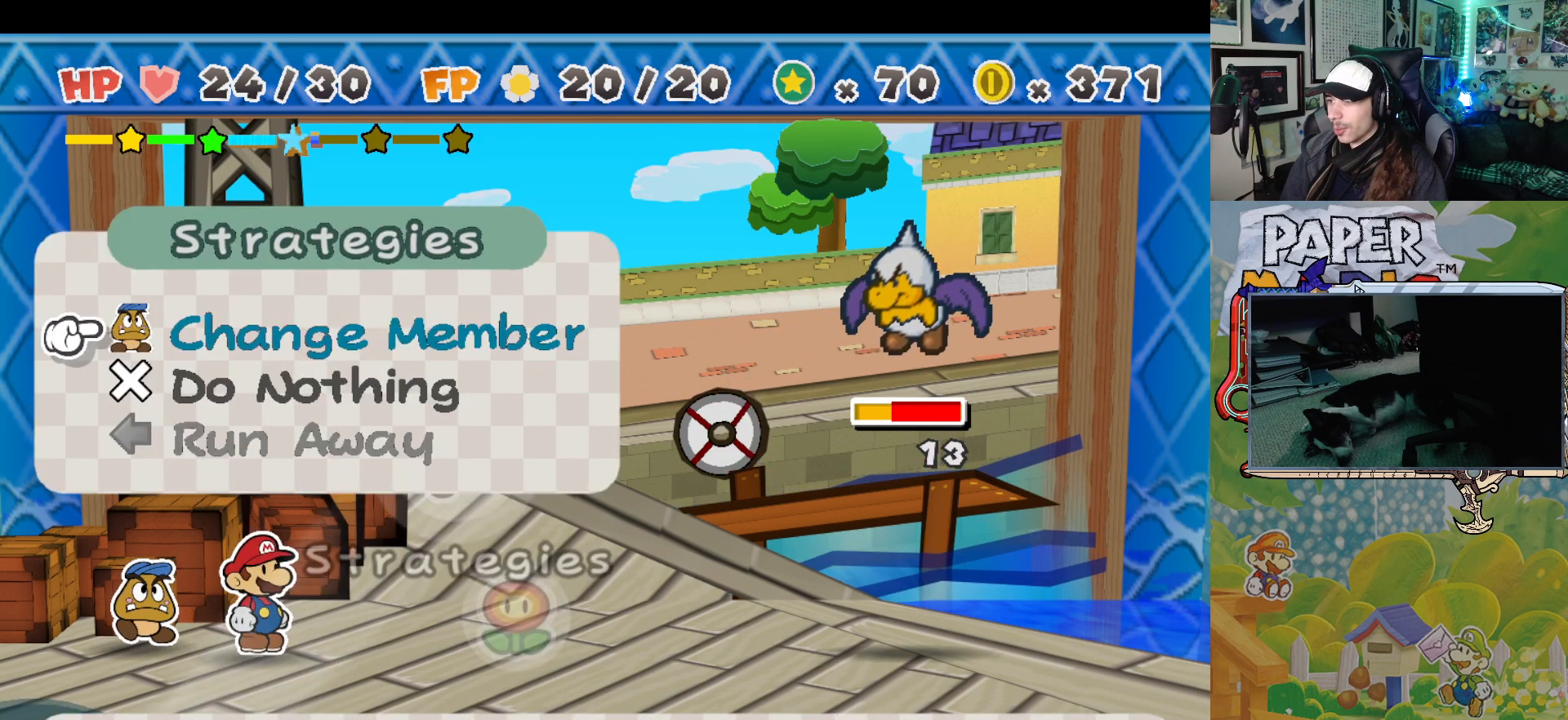
{"buttons": [], "left_stick": "center", "events": [[300, "A", "down"], [400, "A", "up"]]}
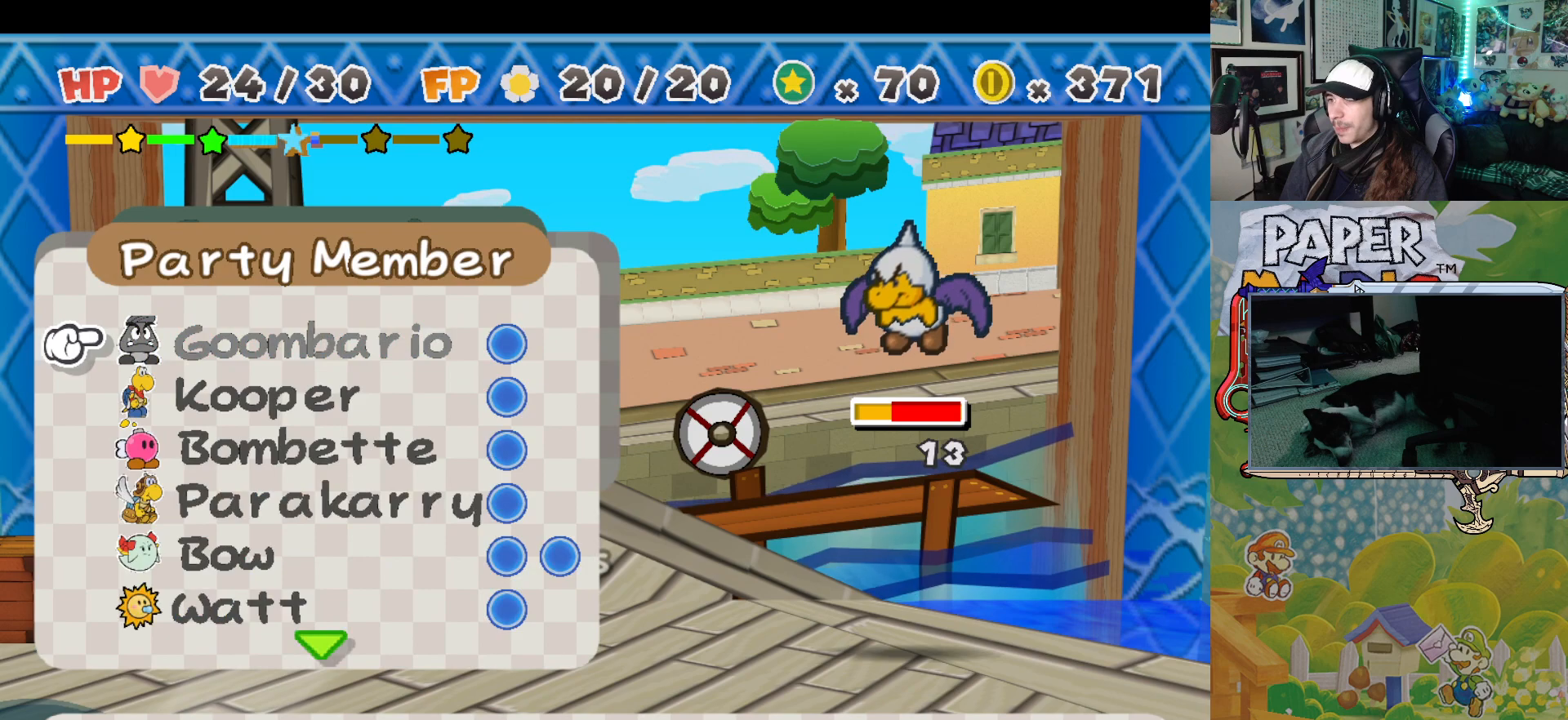
{"buttons": [], "left_stick": "center", "events": [[367, "left_stick", "down"], [500, "left_stick", "center"]]}
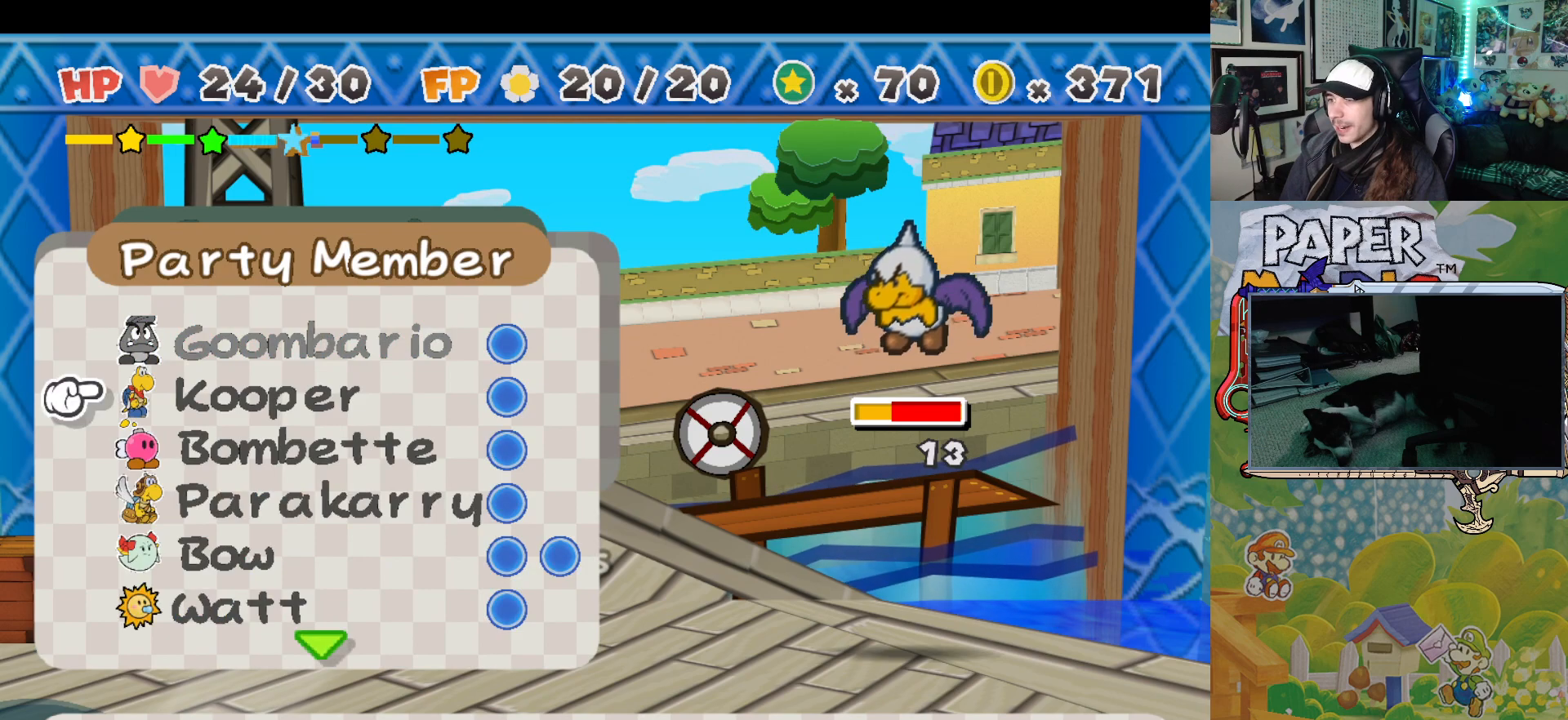
{"buttons": [], "left_stick": "down", "events": [[67, "left_stick", "down"], [183, "left_stick", "center"], [250, "left_stick", "down"], [383, "left_stick", "center"], [450, "left_stick", "down"]]}
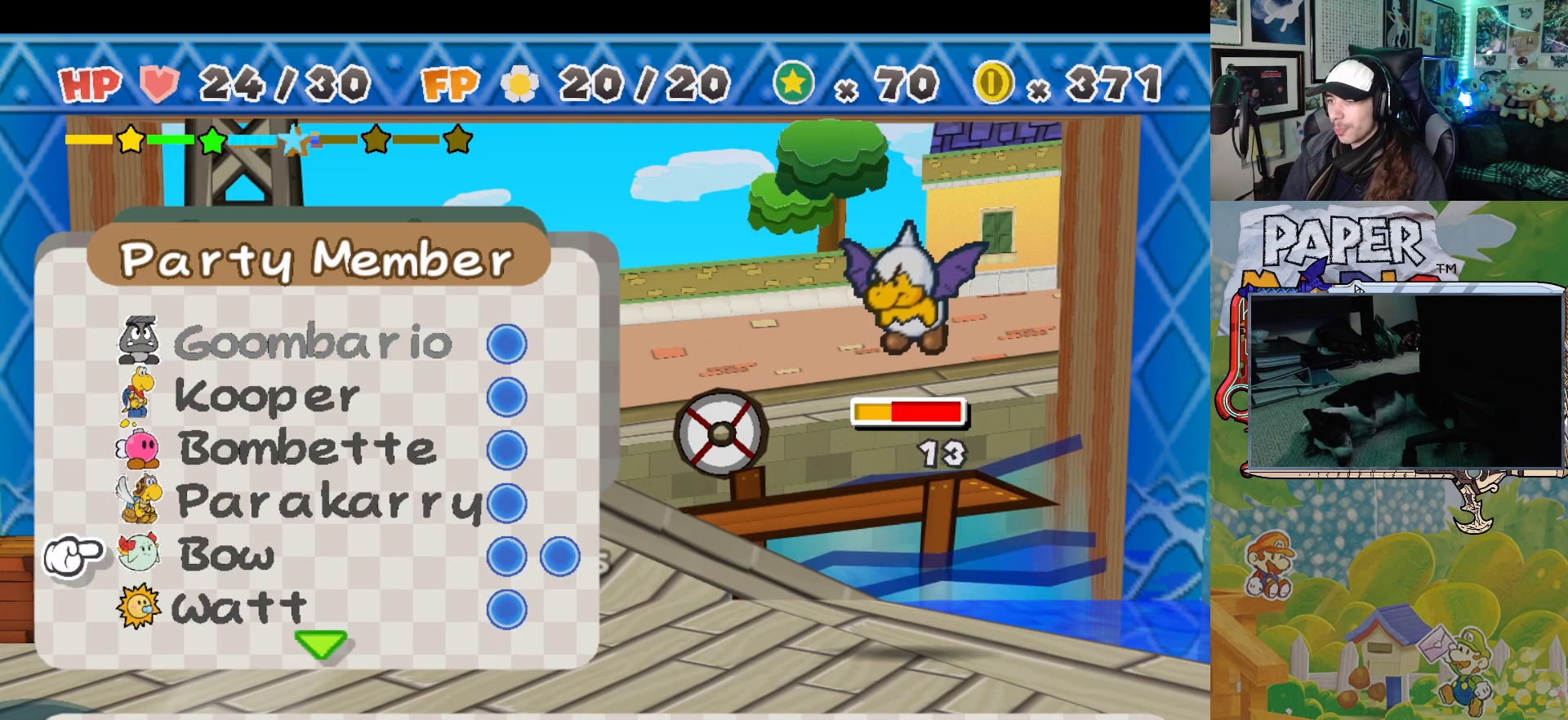
{"buttons": [], "left_stick": "center", "events": [[83, "left_stick", "center"], [233, "left_stick", "down"], [383, "left_stick", "center"]]}
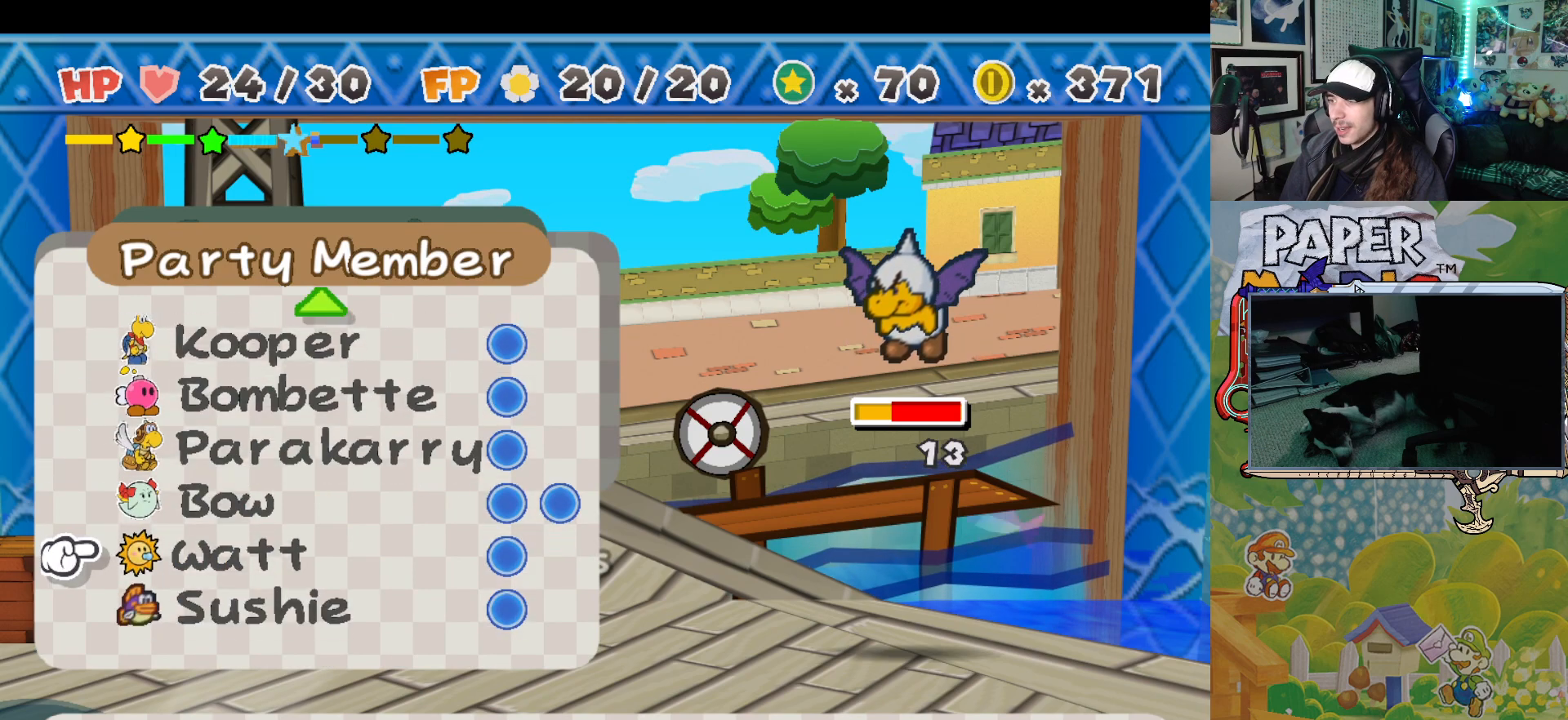
{"buttons": [], "left_stick": "center", "events": []}
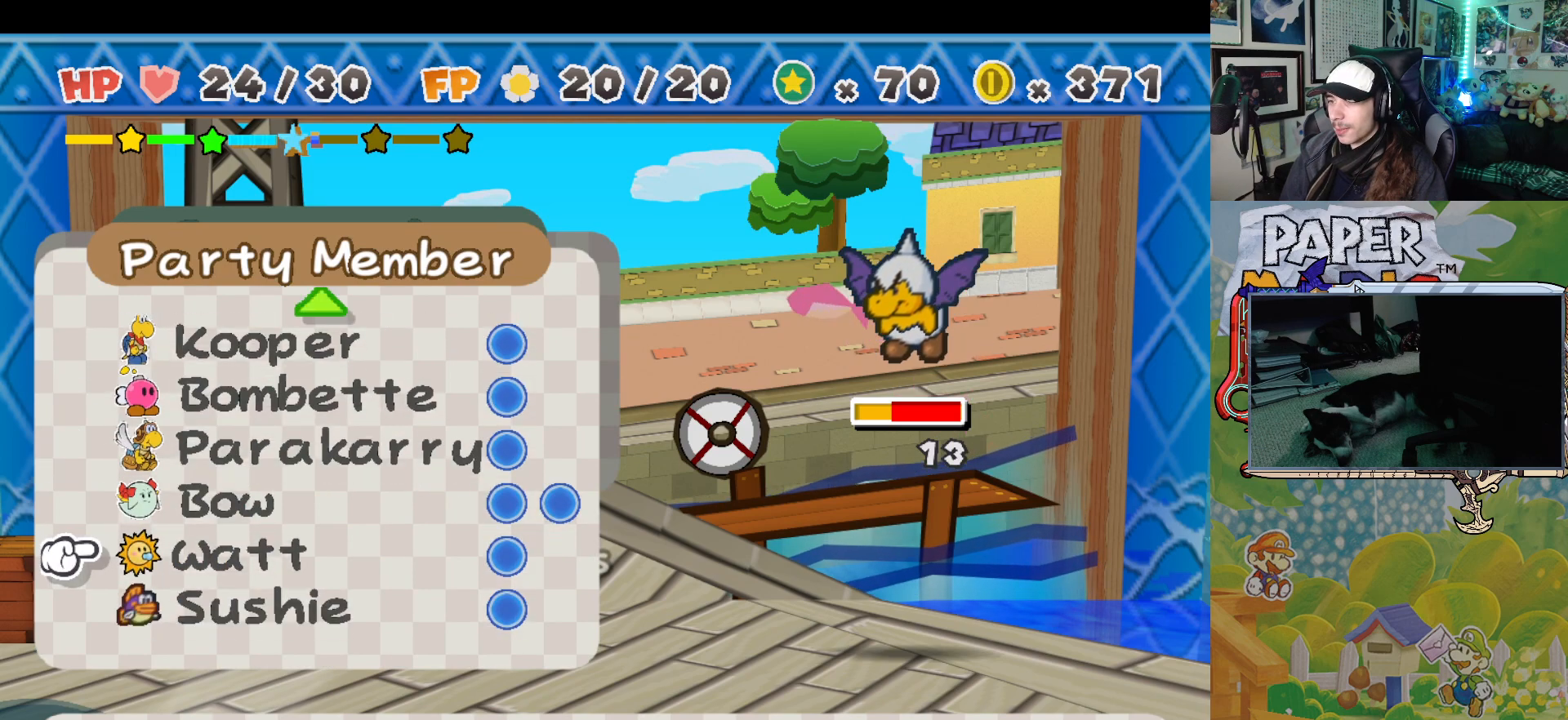
{"buttons": [], "left_stick": "center", "events": []}
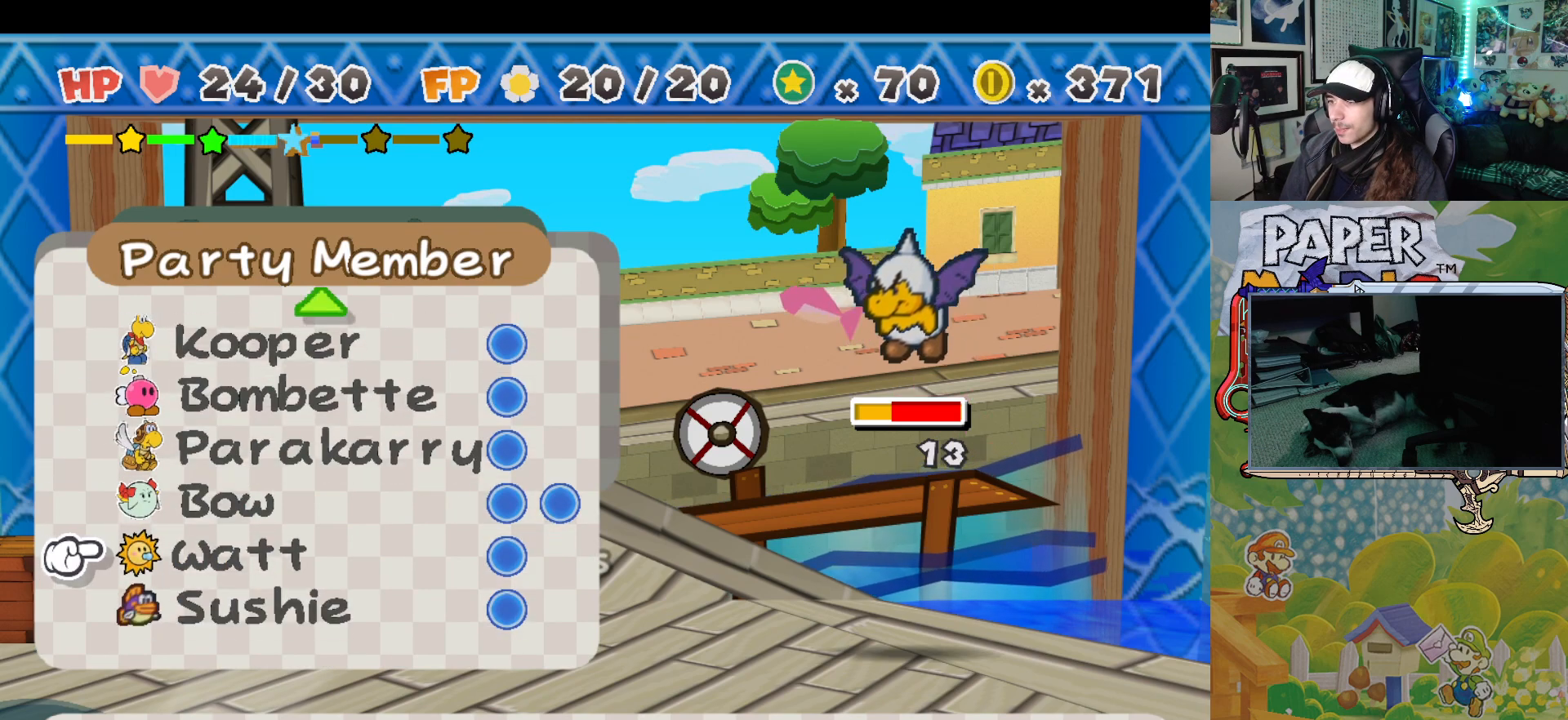
{"buttons": [], "left_stick": "center", "events": []}
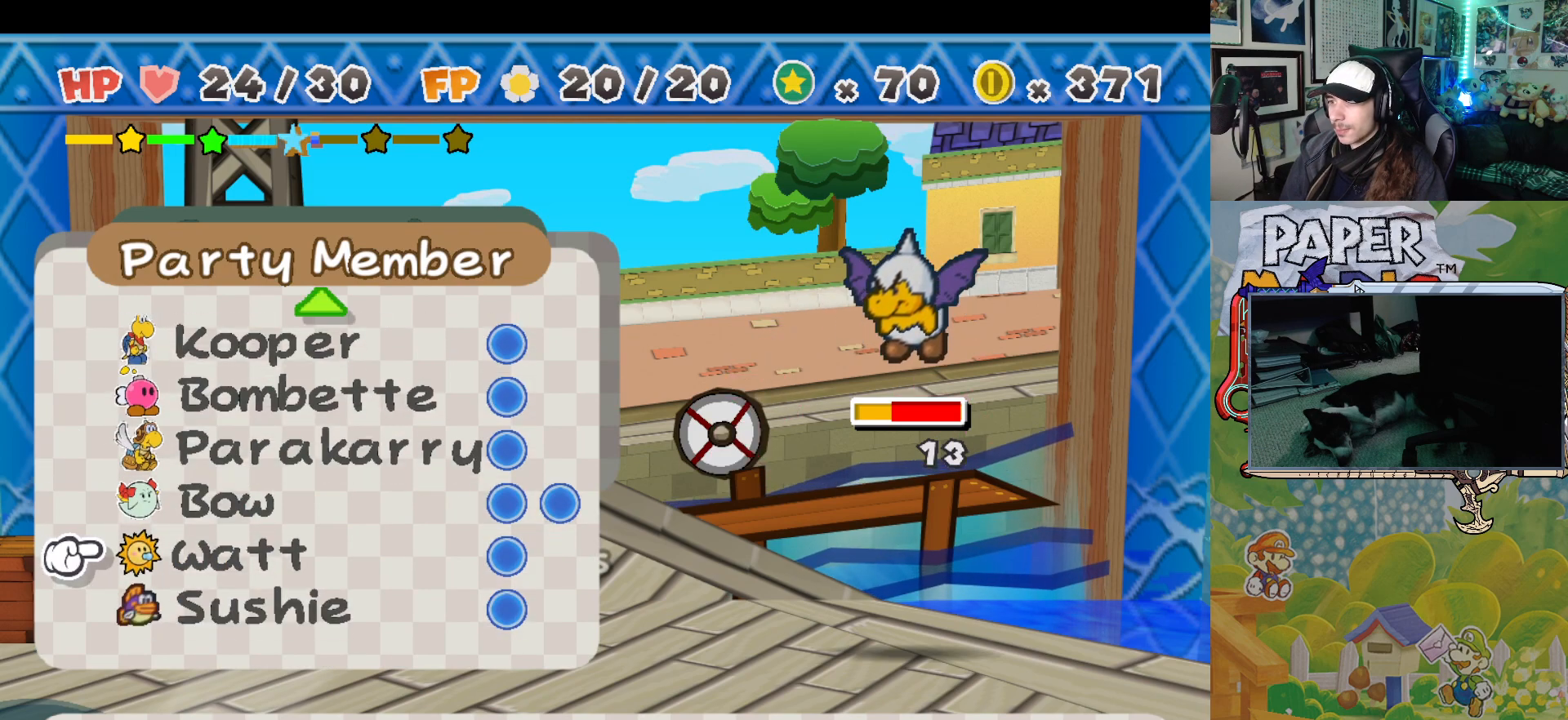
{"buttons": [], "left_stick": "center", "events": [[83, "left_stick", "up"], [233, "left_stick", "center"], [350, "left_stick", "up"], [450, "left_stick", "center"]]}
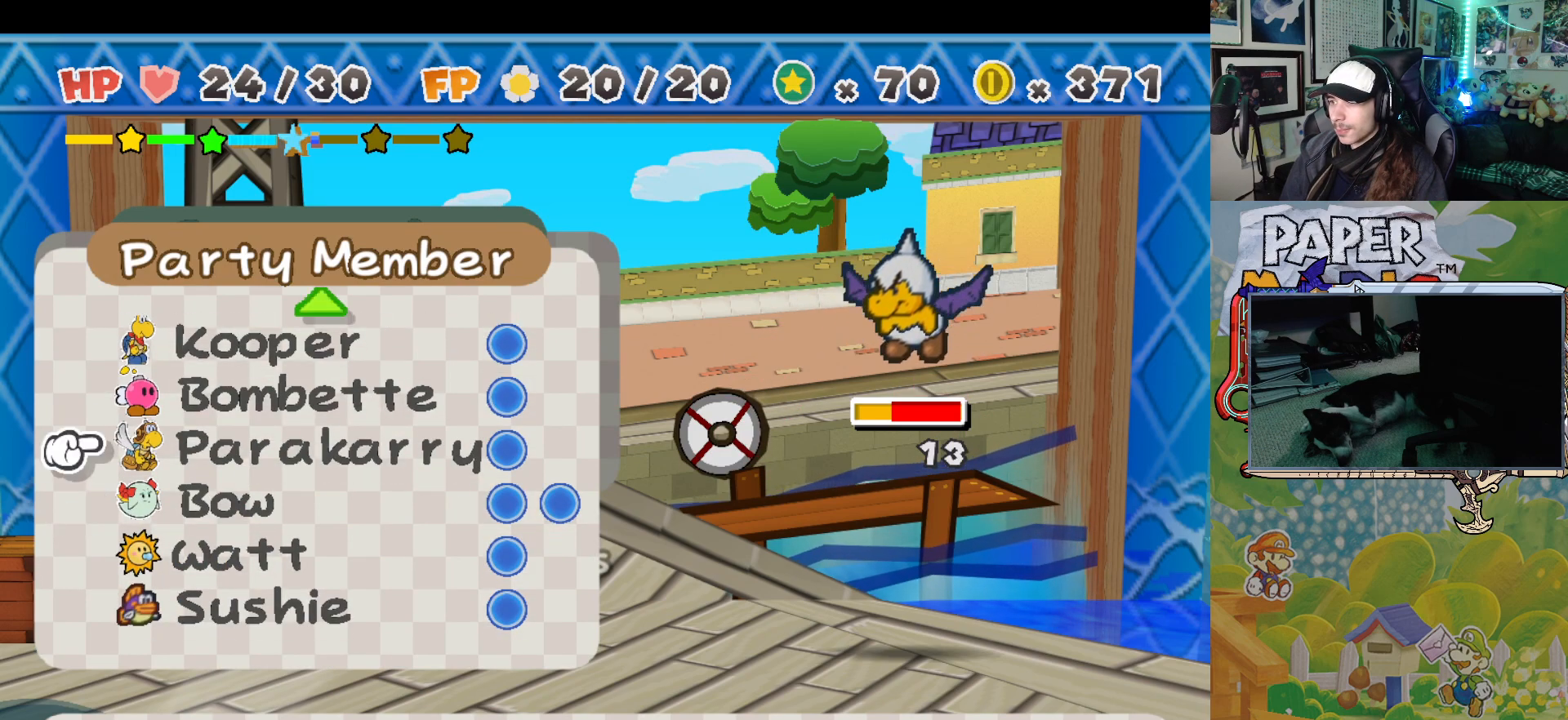
{"buttons": [], "left_stick": "center", "events": [[267, "left_stick", "down"], [433, "left_stick", "center"]]}
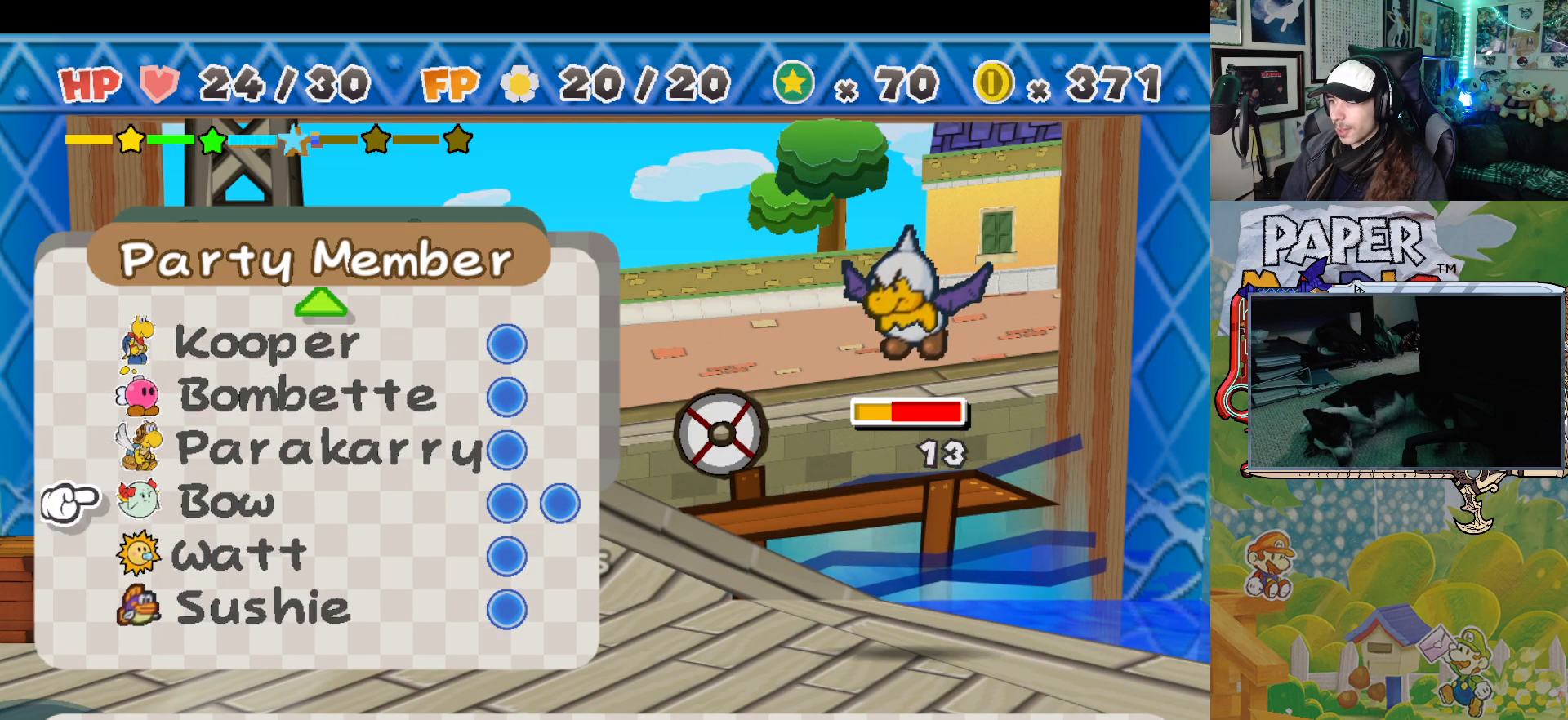
{"buttons": [], "left_stick": "center", "events": [[133, "A", "down"], [233, "A", "up"]]}
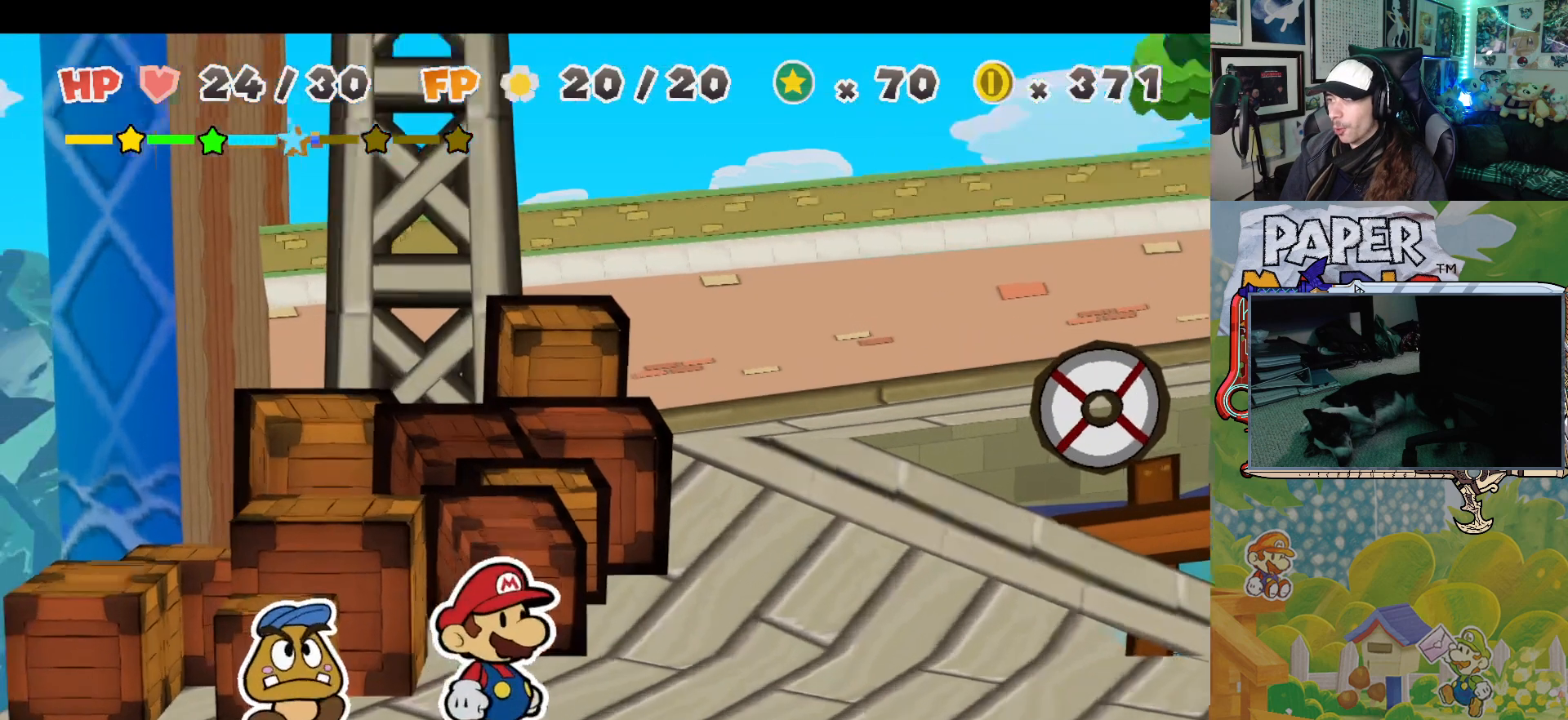
{"buttons": [], "left_stick": "center", "events": []}
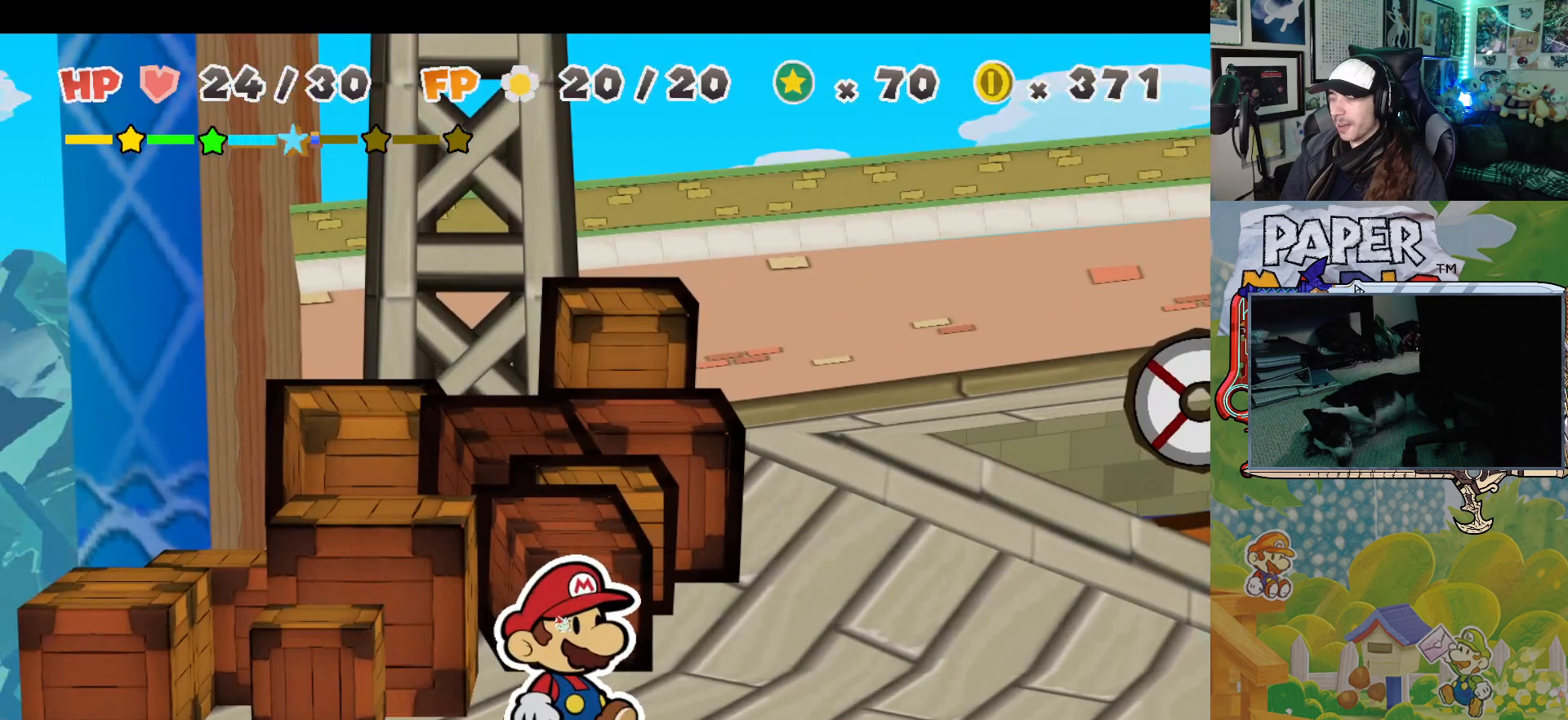
{"buttons": [], "left_stick": "center", "events": []}
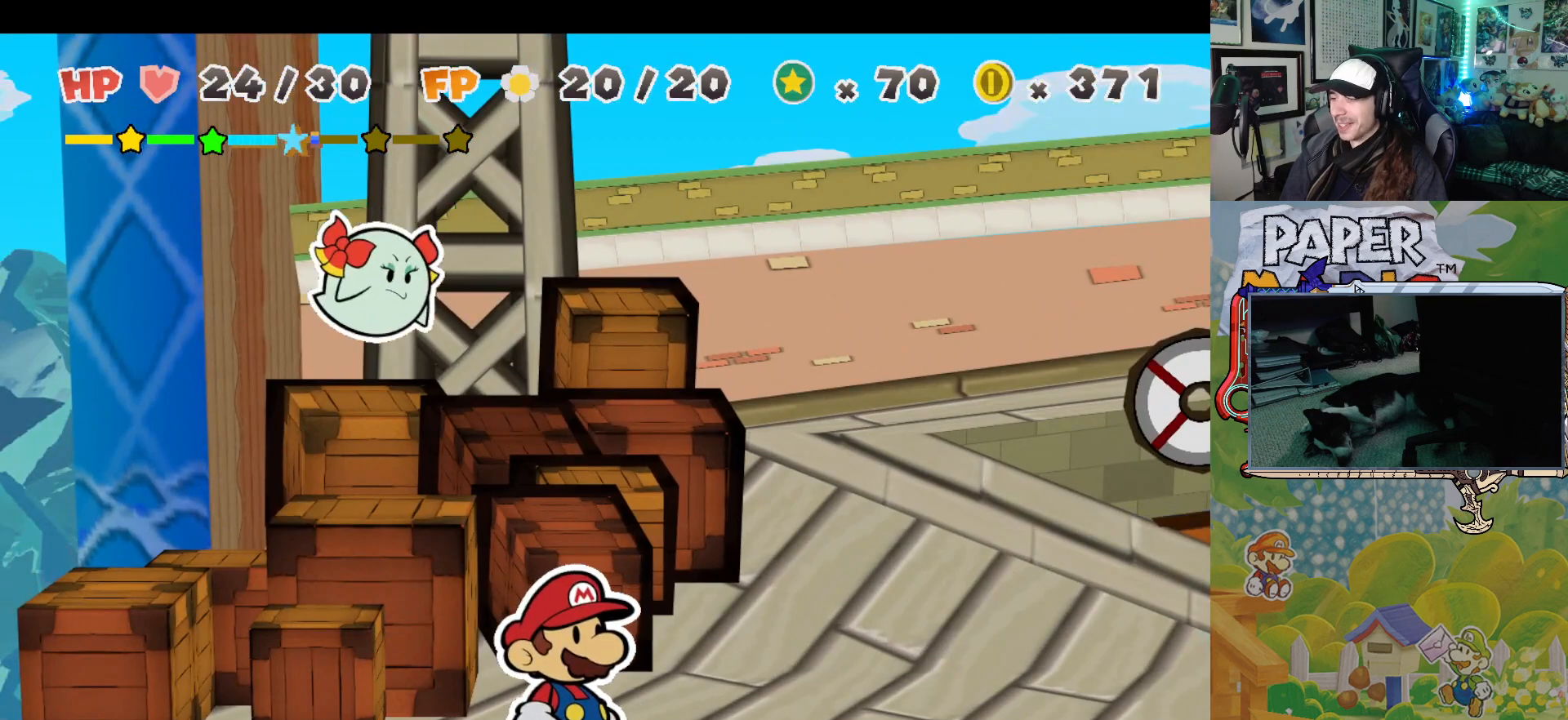
{"buttons": [], "left_stick": "center", "events": []}
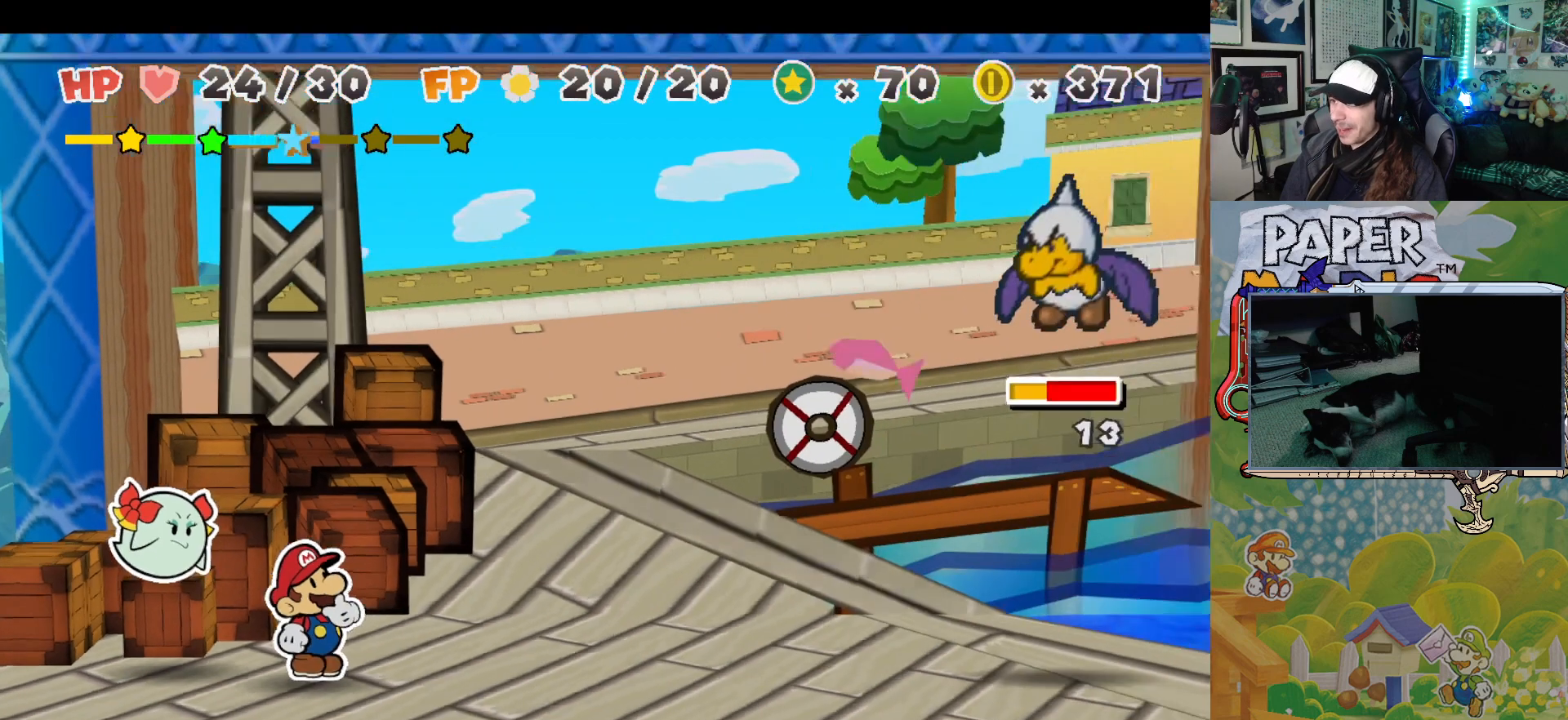
{"buttons": [], "left_stick": "center", "events": []}